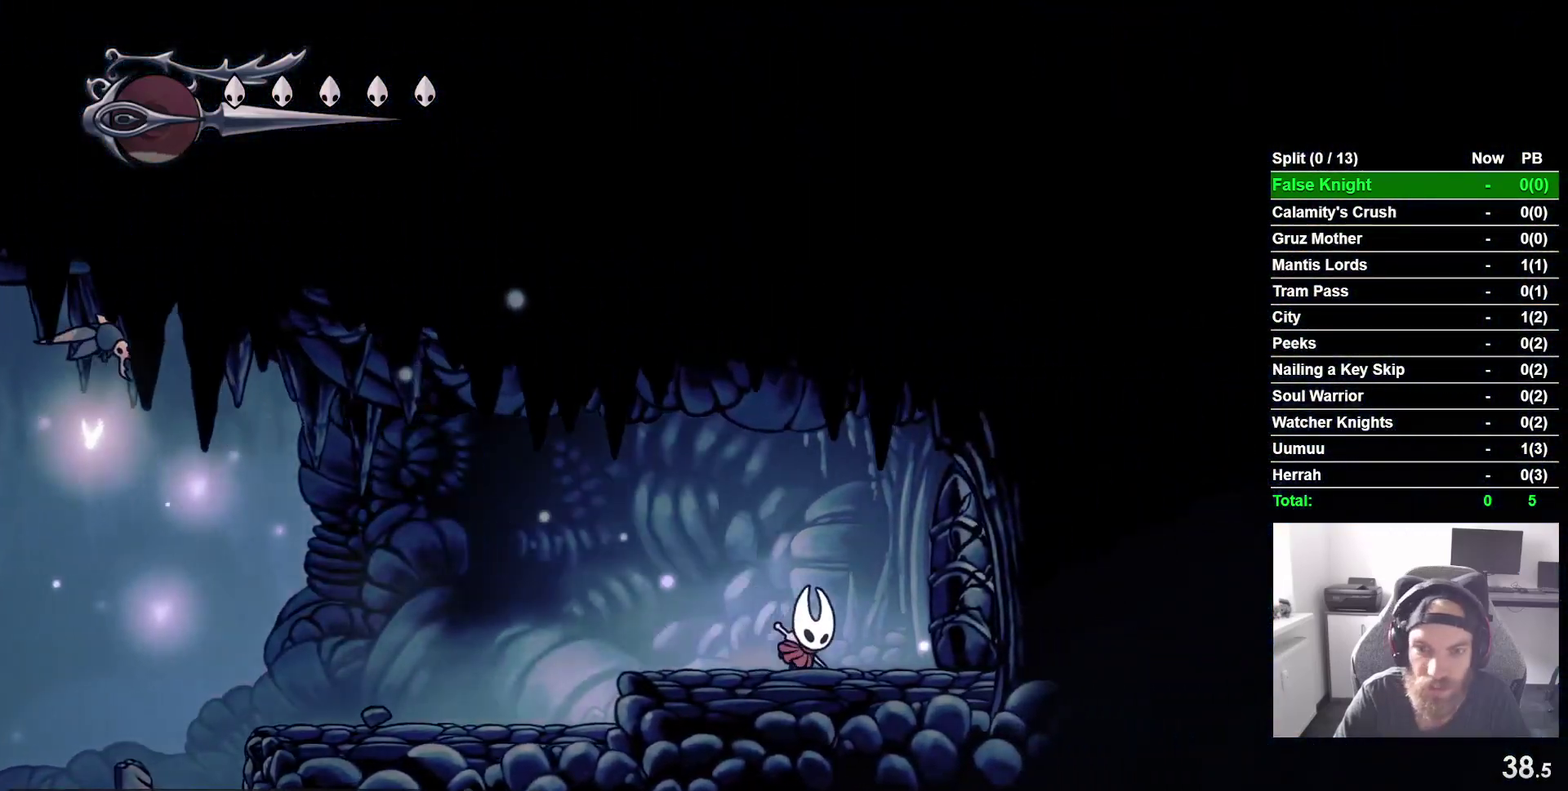
Gameplay with a controller (PlayStation layout); each line is a JSON object with the inputs held at the frame after it. "events" lists button and stick changes between this image and that frame as [ms after this image, input, new state], when the widget could be followed in between. This overlay highlights the sticks when they move; stick clicks (L3 R3) are not distinguishable. Not read: L3 left_stick.
{"buttons": ["DPAD_RIGHT"], "right_stick": "center", "events": [[83, "R1", "down"], [133, "SQUARE", "down"], [150, "R1", "up"], [250, "DPAD_UP", "up"], [267, "SQUARE", "up"]]}
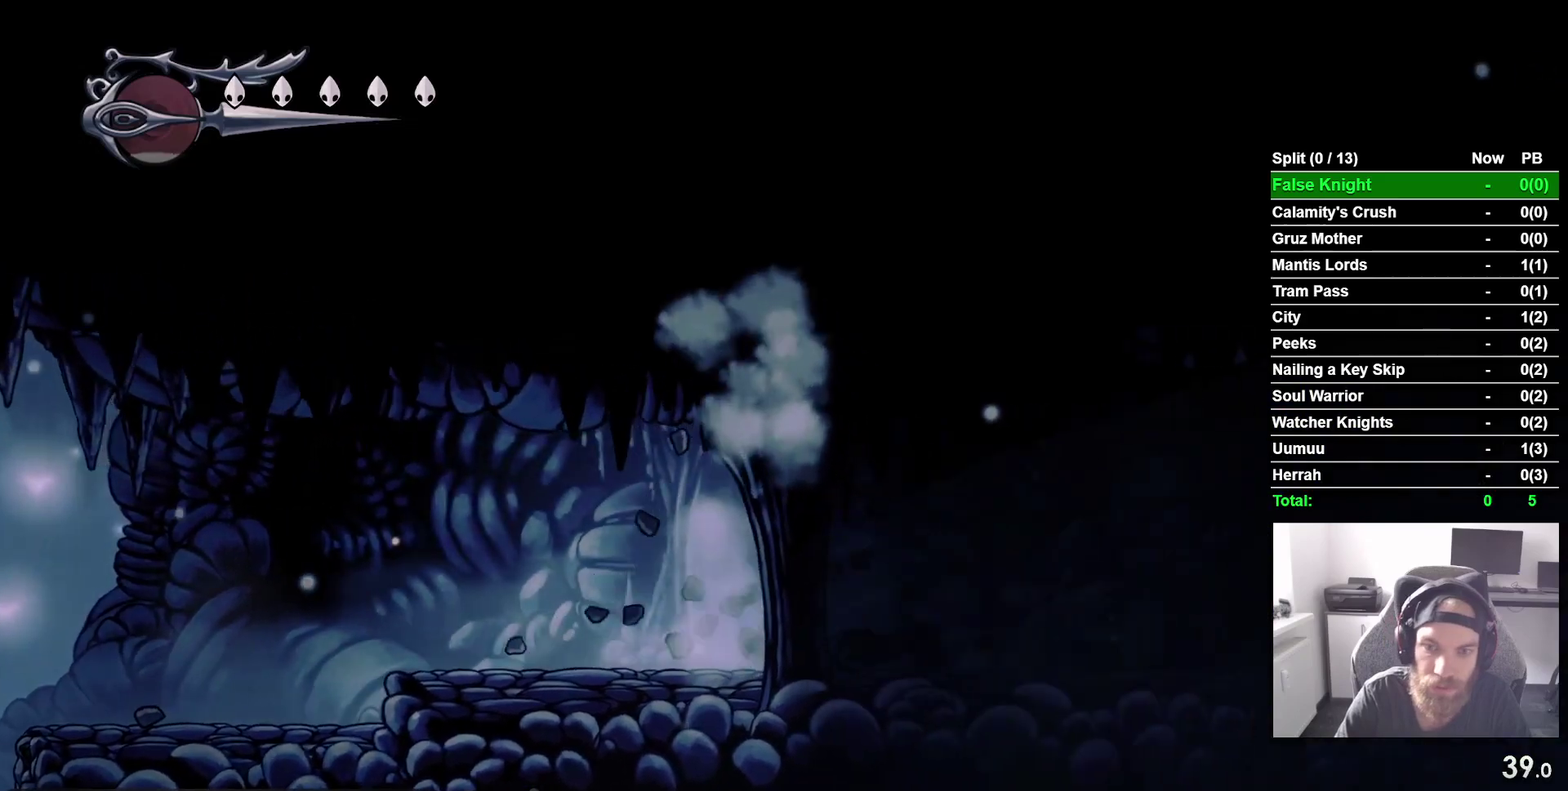
{"buttons": ["CROSS", "DPAD_RIGHT"], "right_stick": "center", "events": [[400, "CROSS", "down"]]}
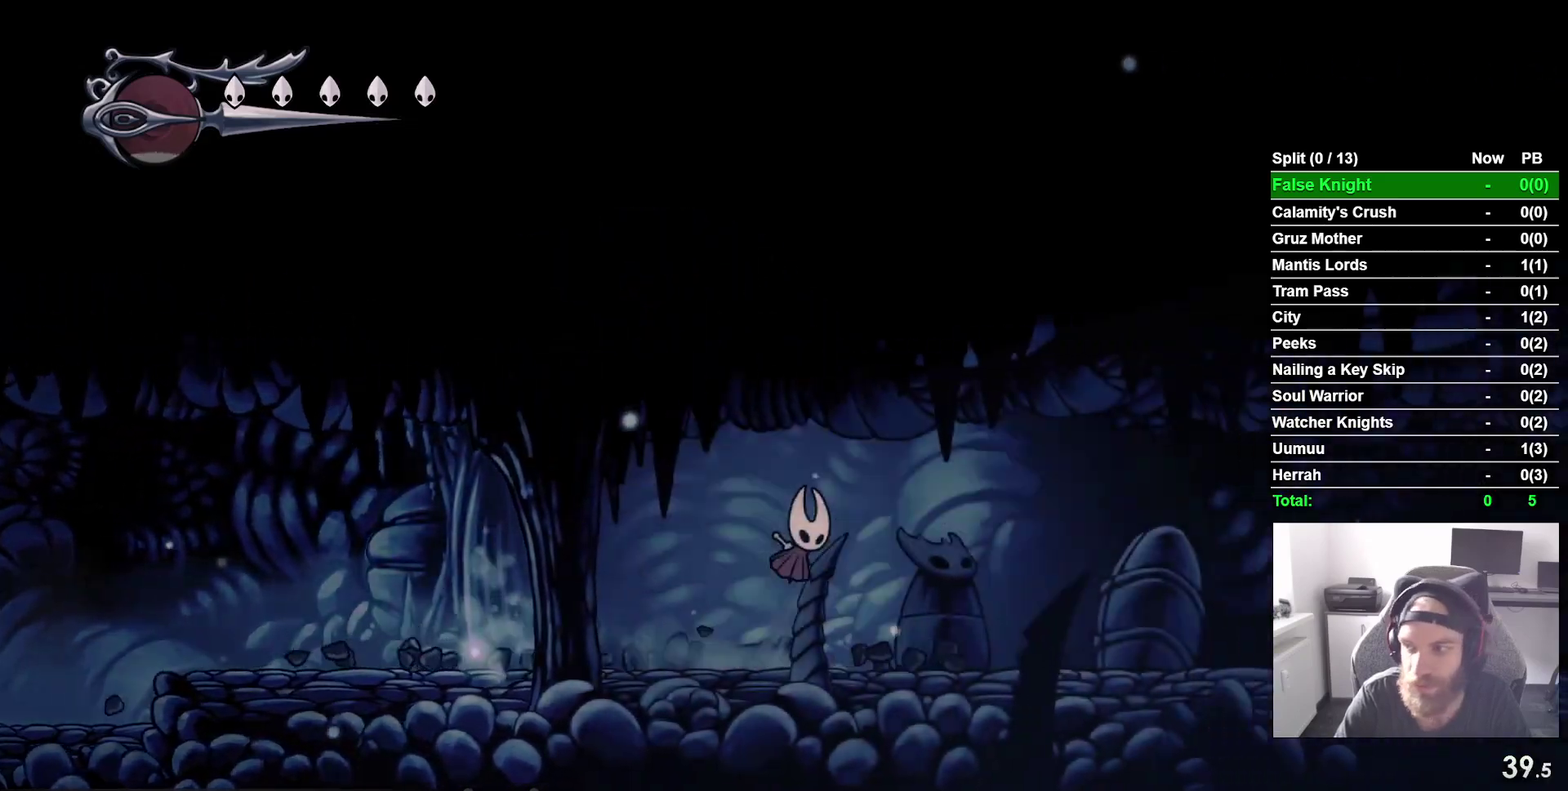
{"buttons": ["DPAD_RIGHT"], "right_stick": "center", "events": [[33, "CROSS", "up"], [300, "CROSS", "down"], [417, "CROSS", "up"]]}
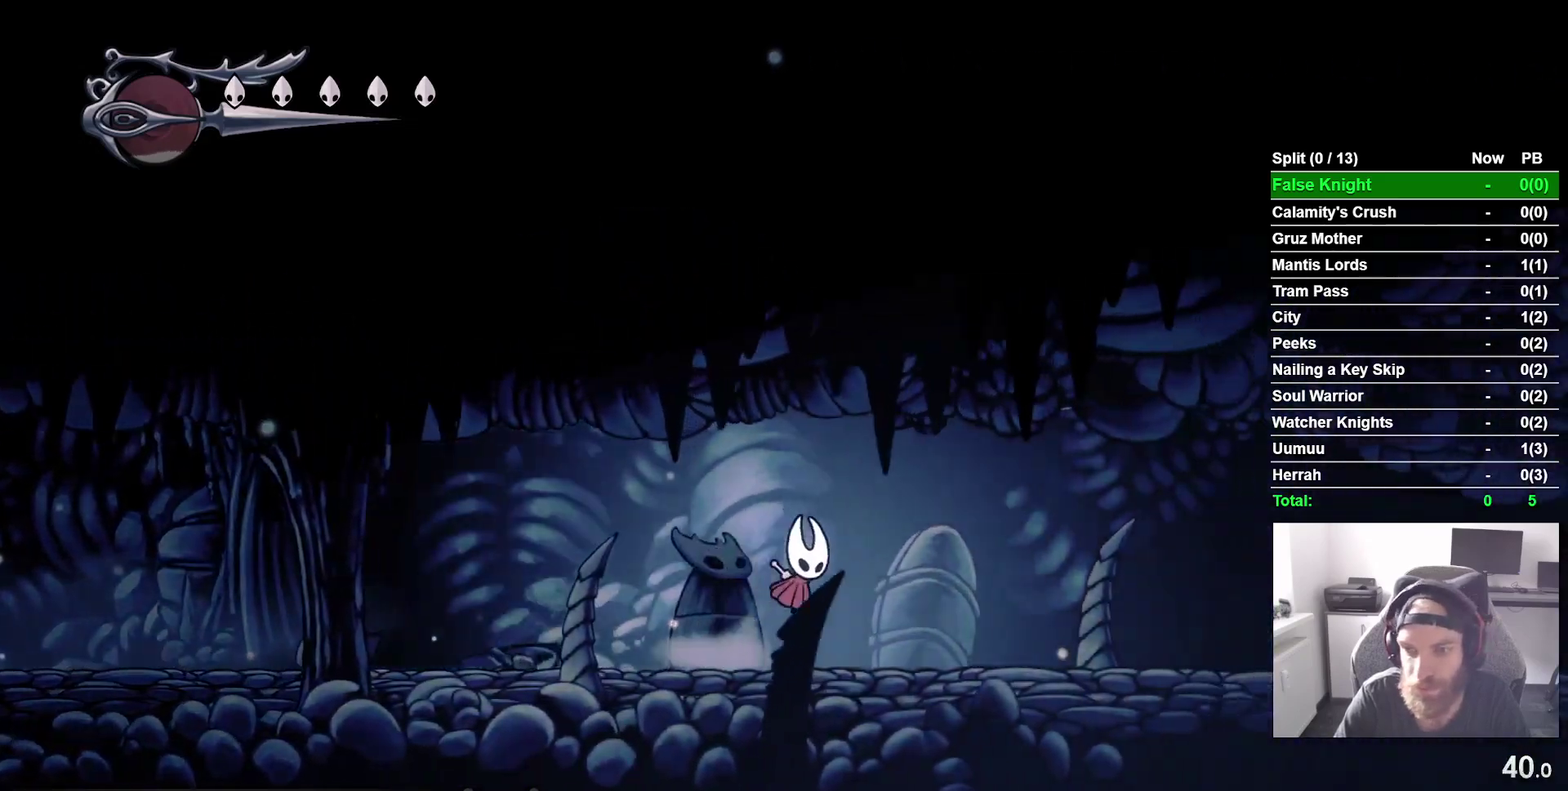
{"buttons": ["DPAD_RIGHT"], "right_stick": "center", "events": [[167, "CROSS", "down"], [283, "CROSS", "up"]]}
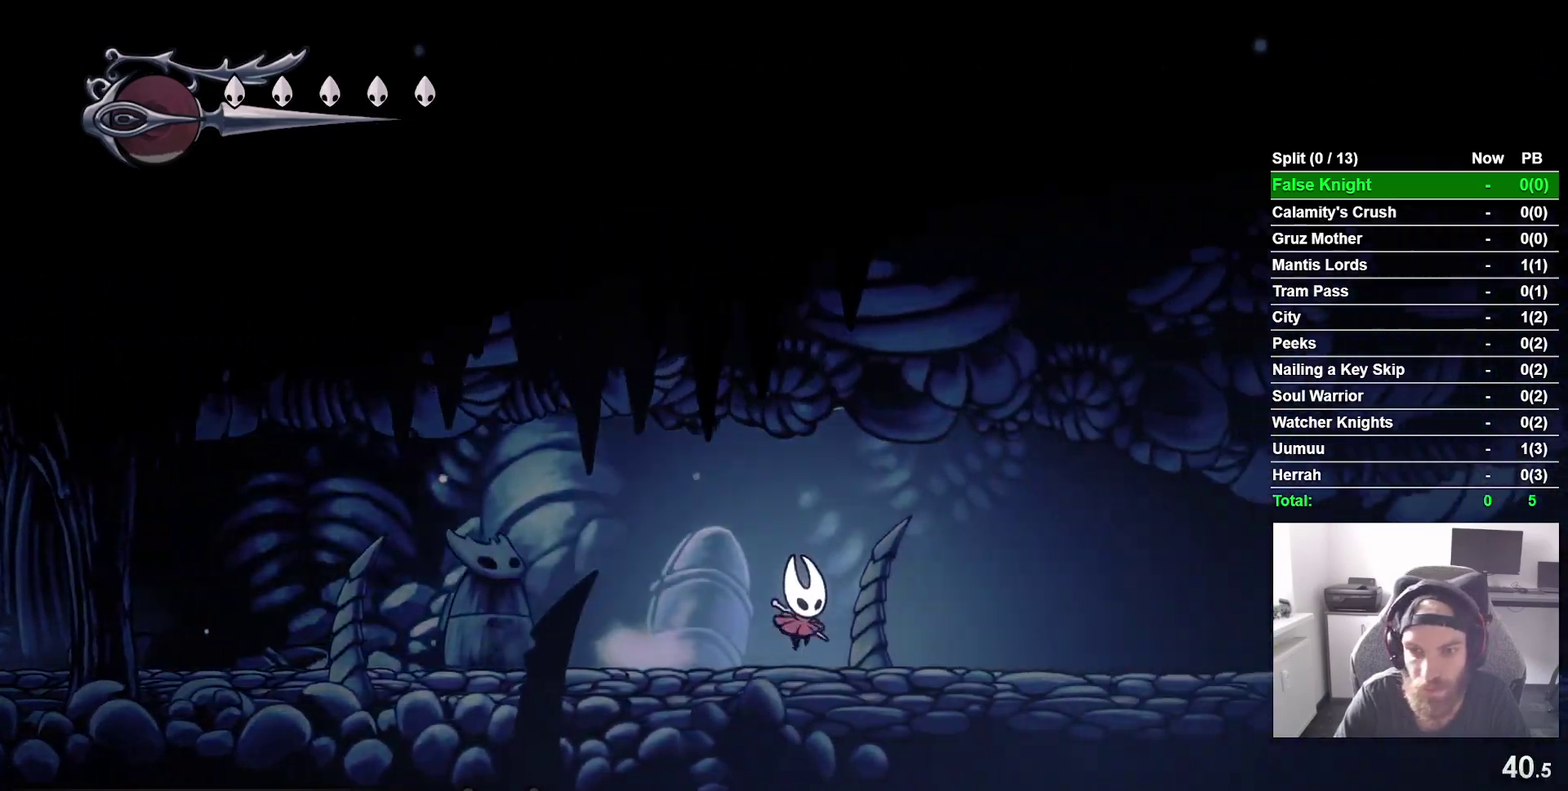
{"buttons": ["DPAD_RIGHT"], "right_stick": "center", "events": [[50, "CROSS", "down"], [133, "CROSS", "up"]]}